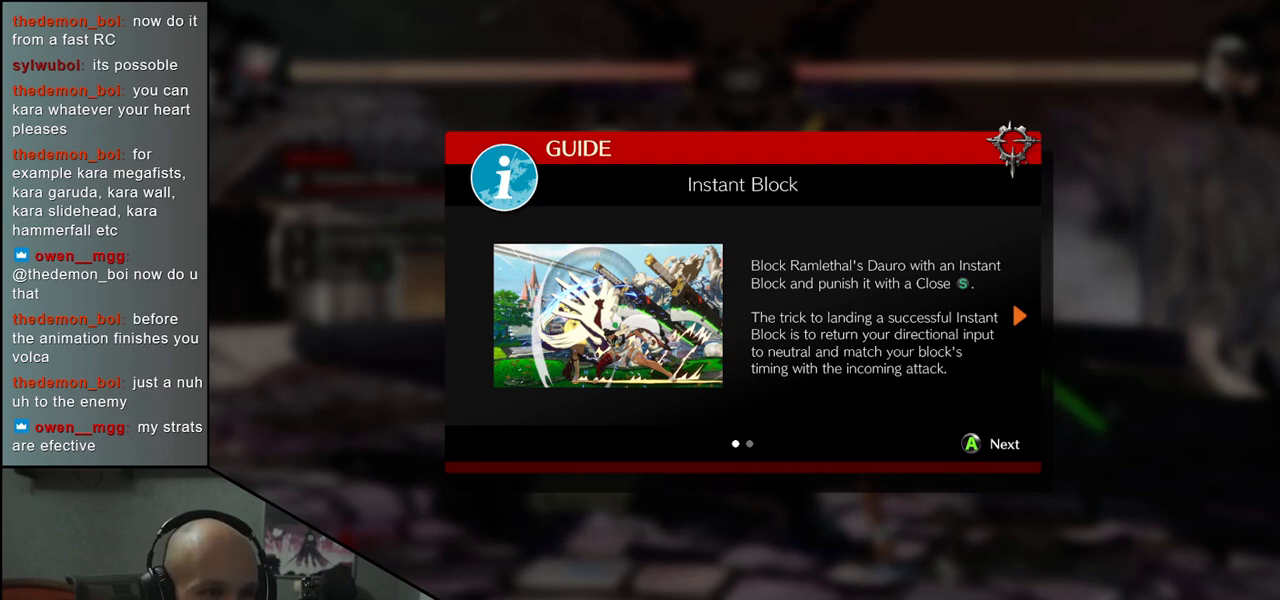
Gameplay with a controller (arcade stick); each line is a JSON object with the inputs held at the frame after it. "events" lists button and stick changes between this image and that frame as [ms after this image, input, new state], when the widget could be followed in between. Not read: L3 R3 SELECT START.
{"buttons": [], "left_stick": "center", "events": []}
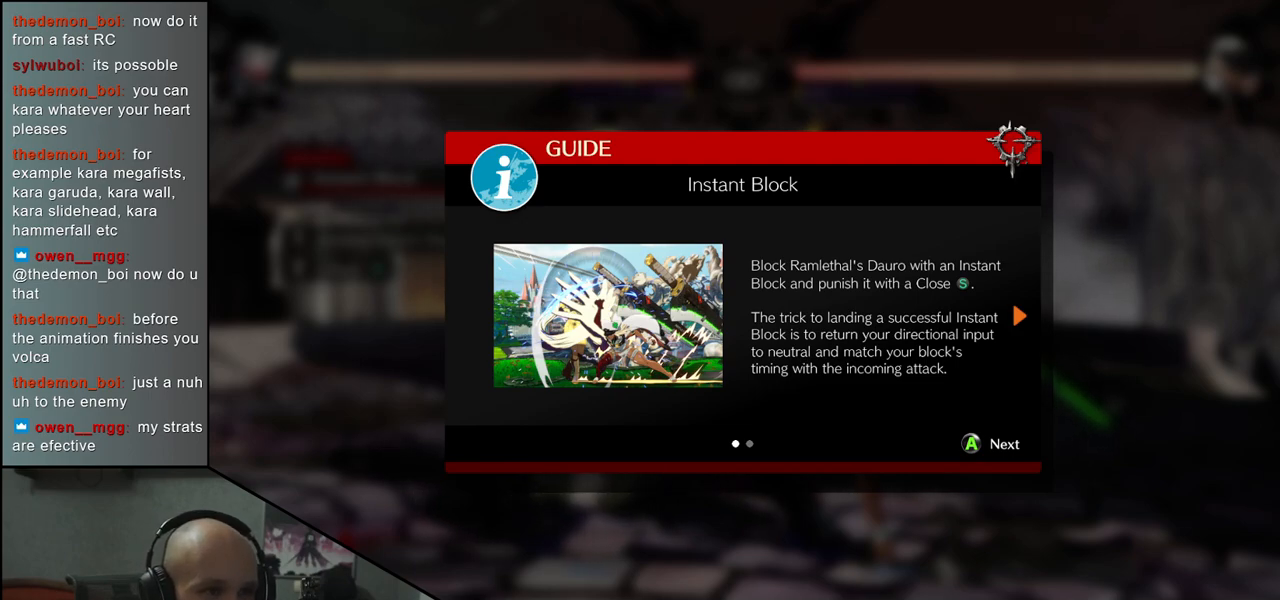
{"buttons": [], "left_stick": "center", "events": []}
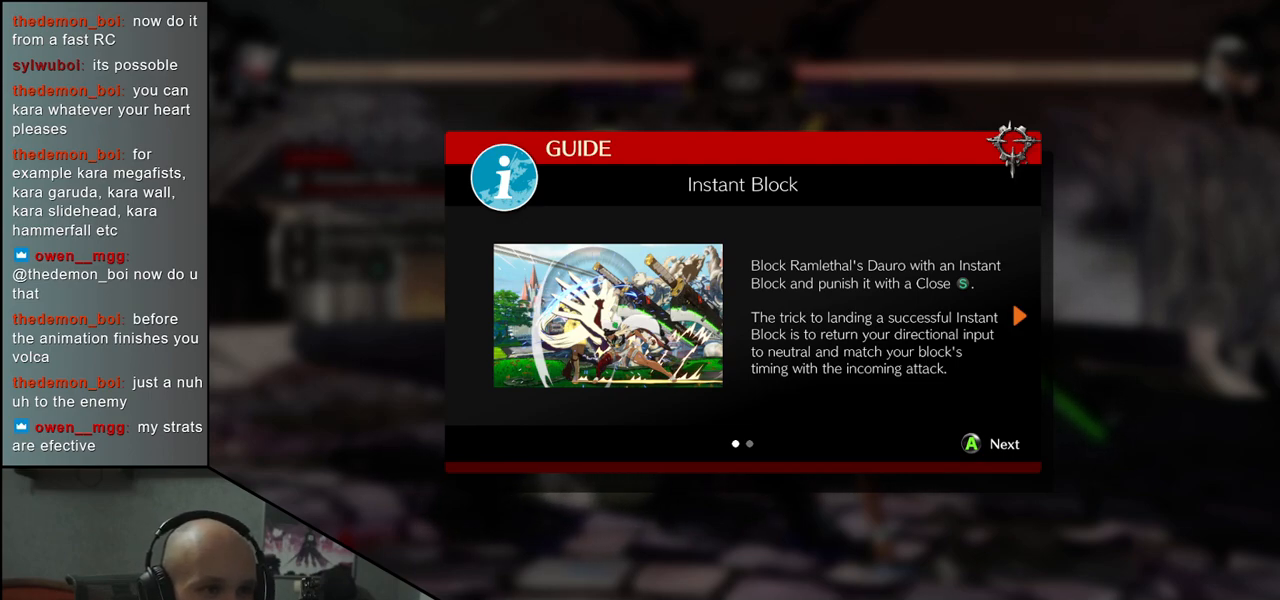
{"buttons": [], "left_stick": "center", "events": []}
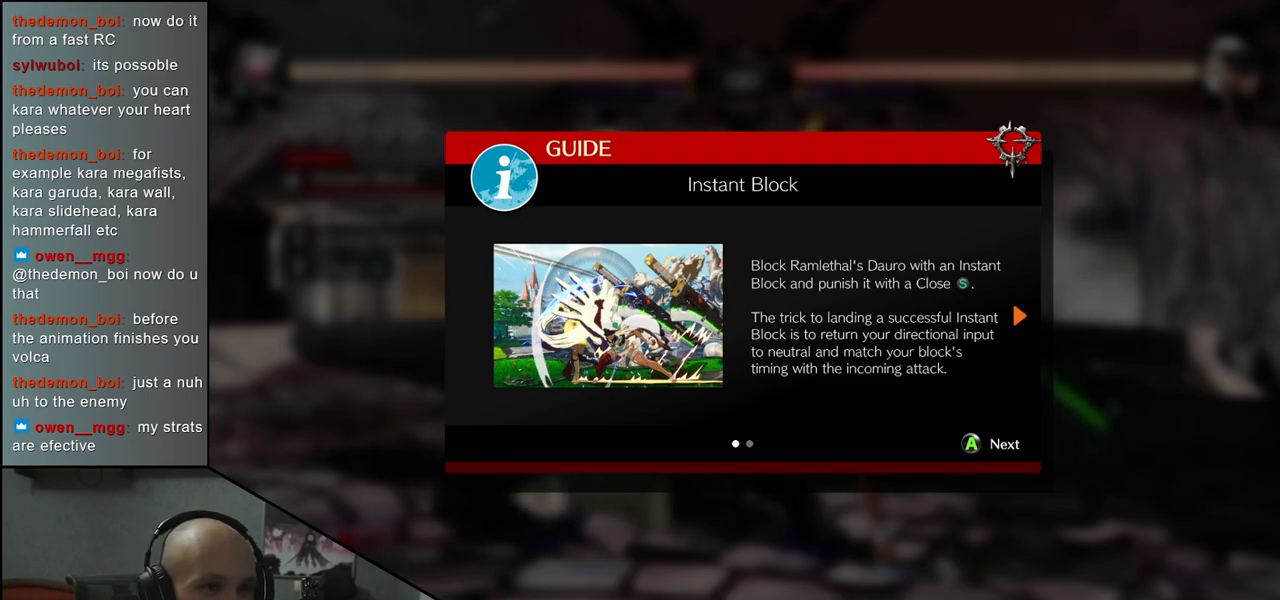
{"buttons": [], "left_stick": "center", "events": []}
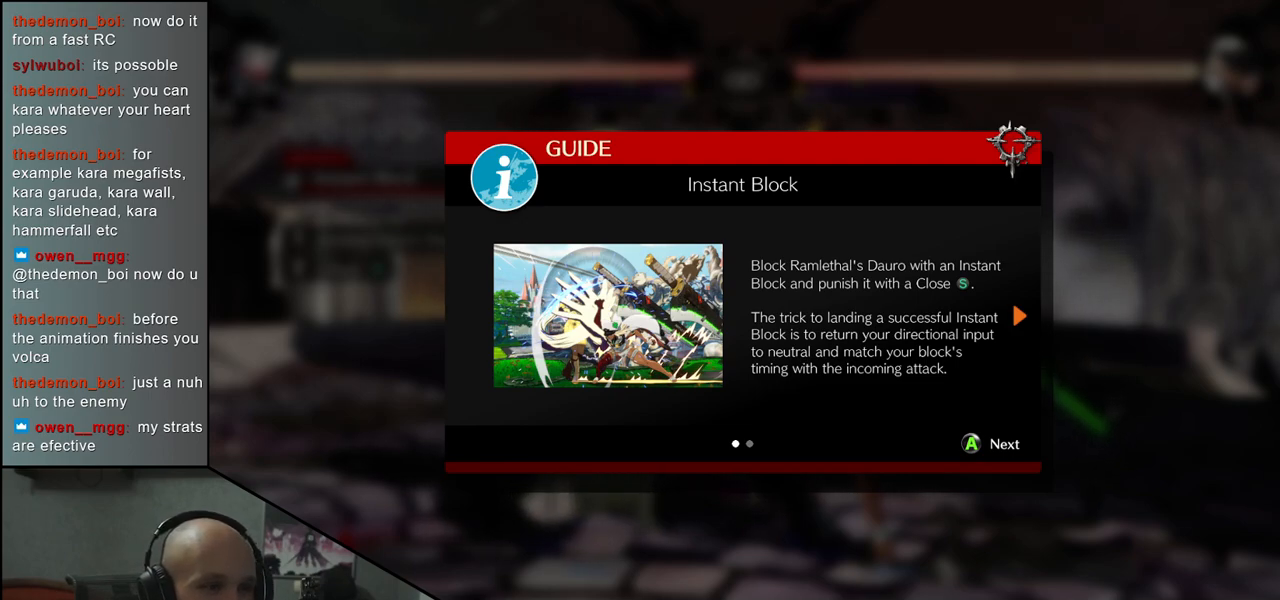
{"buttons": [], "left_stick": "center", "events": []}
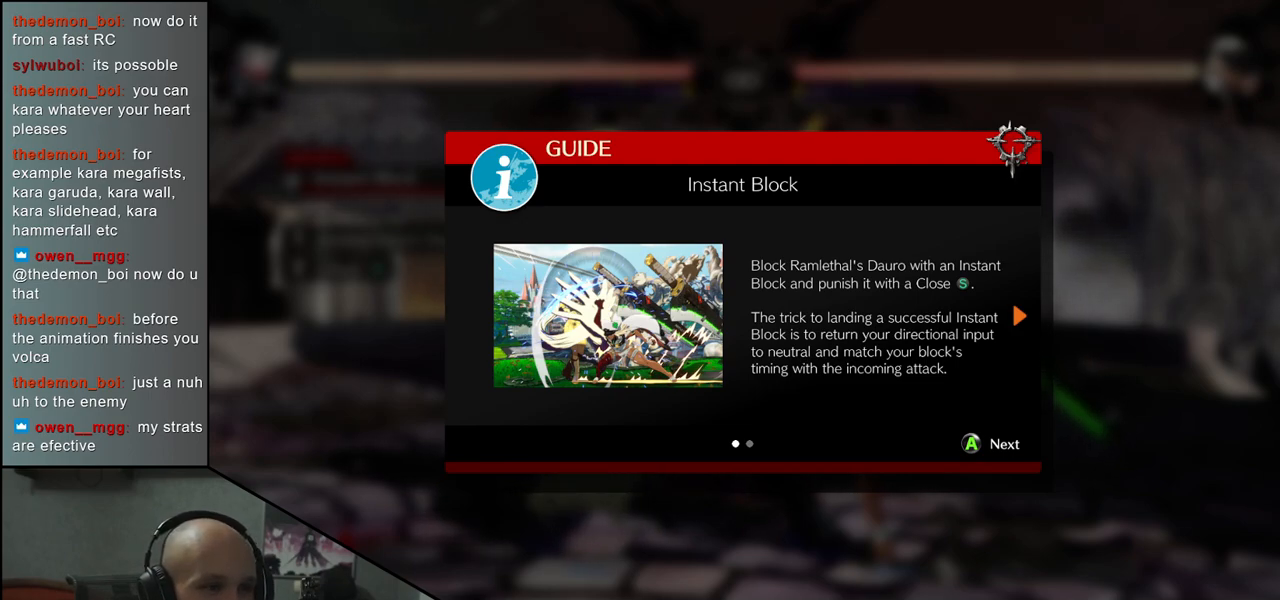
{"buttons": [], "left_stick": "center", "events": []}
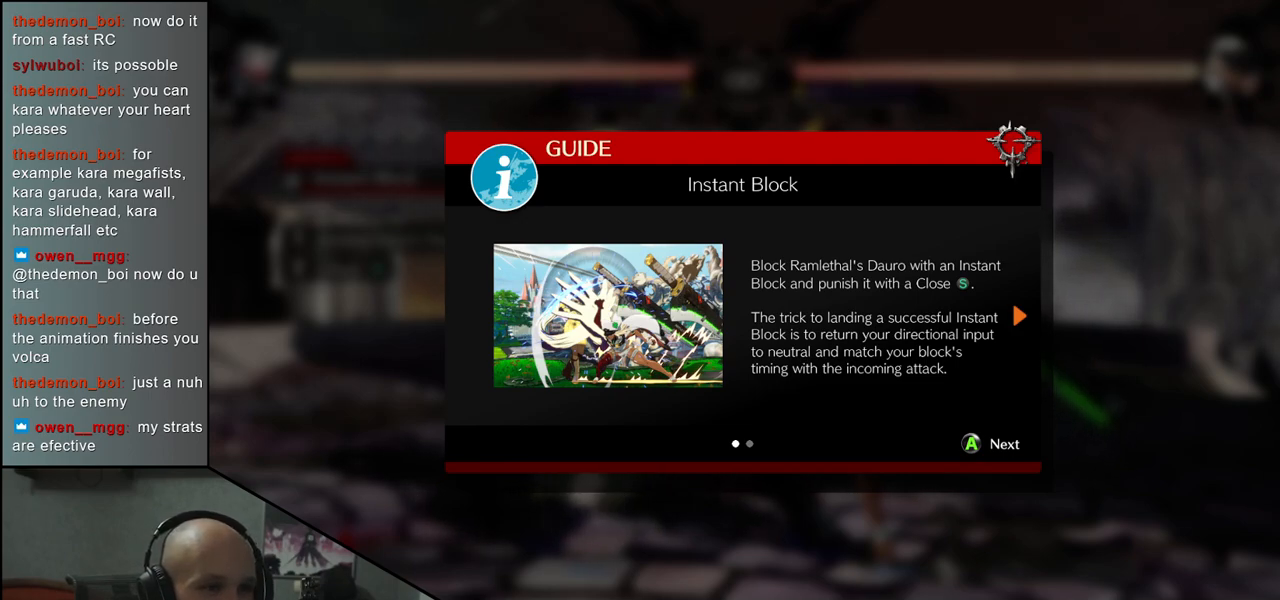
{"buttons": [], "left_stick": "center", "events": []}
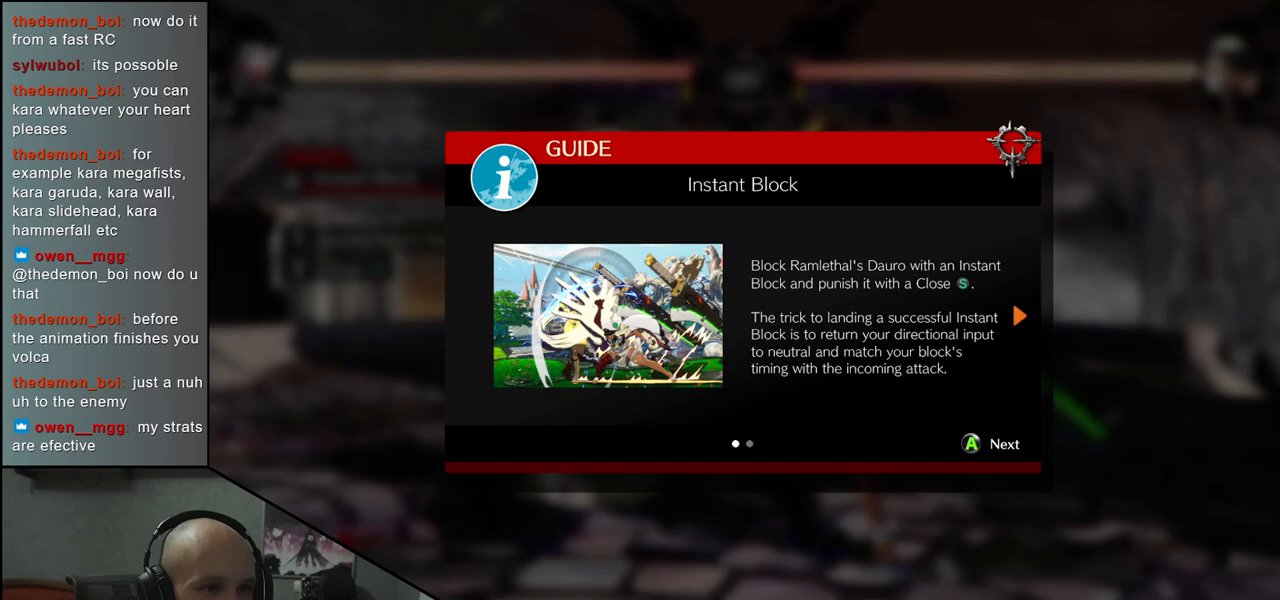
{"buttons": [], "left_stick": "center", "events": []}
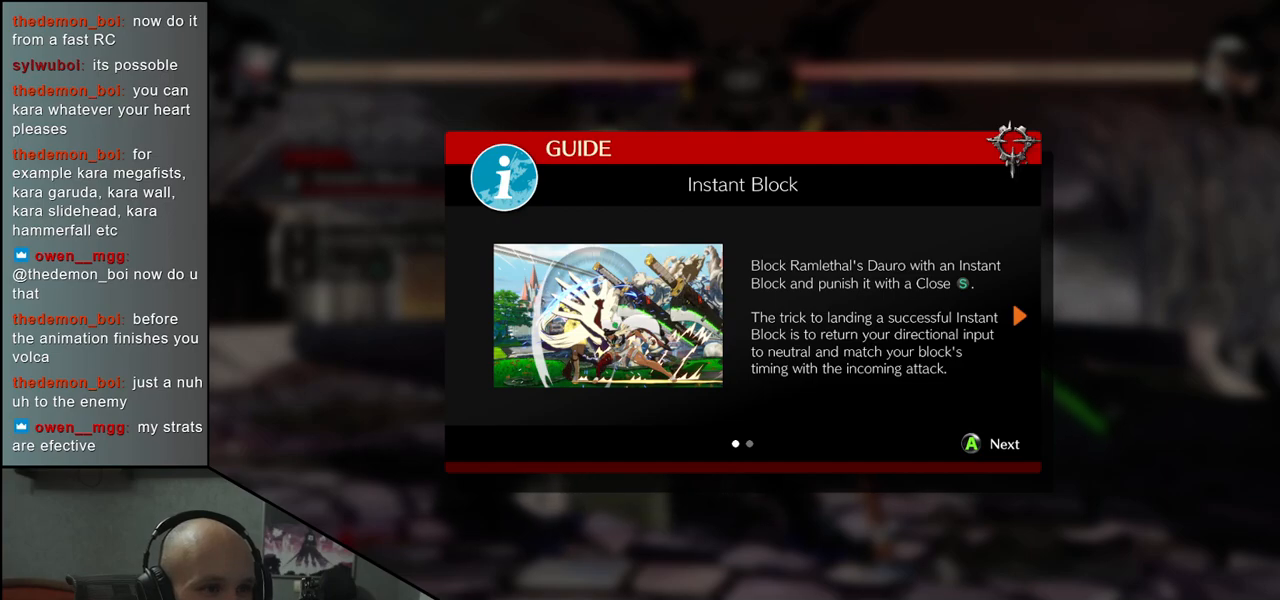
{"buttons": [], "left_stick": "center", "events": [[400, "L1", "down"], [467, "L1", "up"]]}
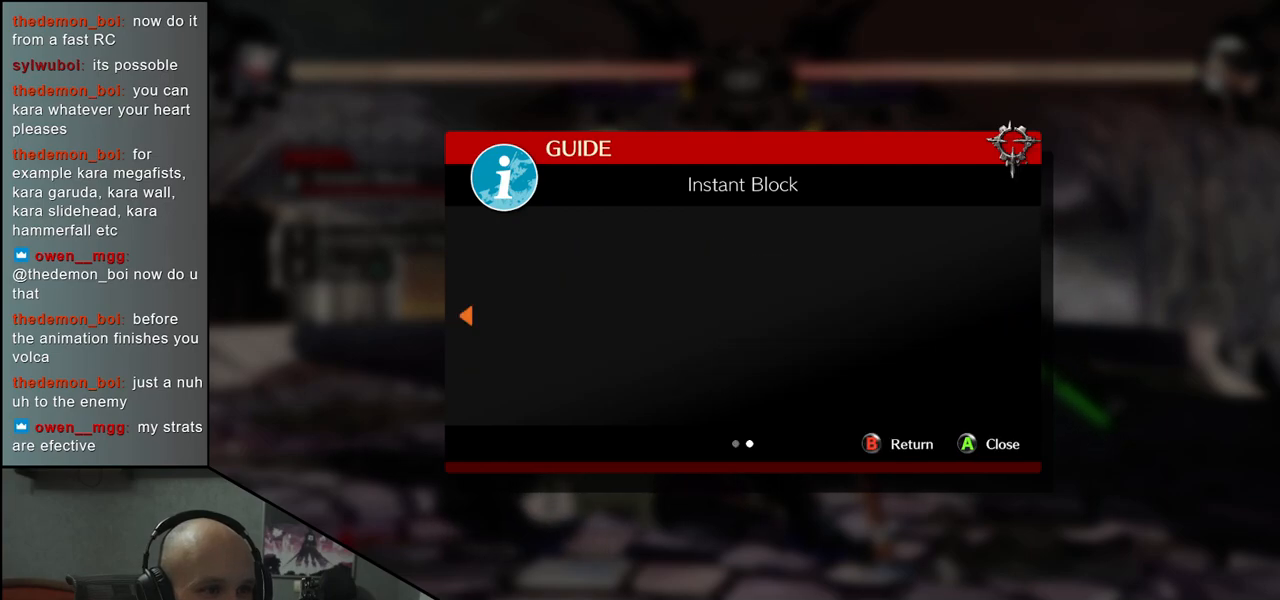
{"buttons": [], "left_stick": "center", "events": [[400, "L1", "down"], [483, "L1", "up"]]}
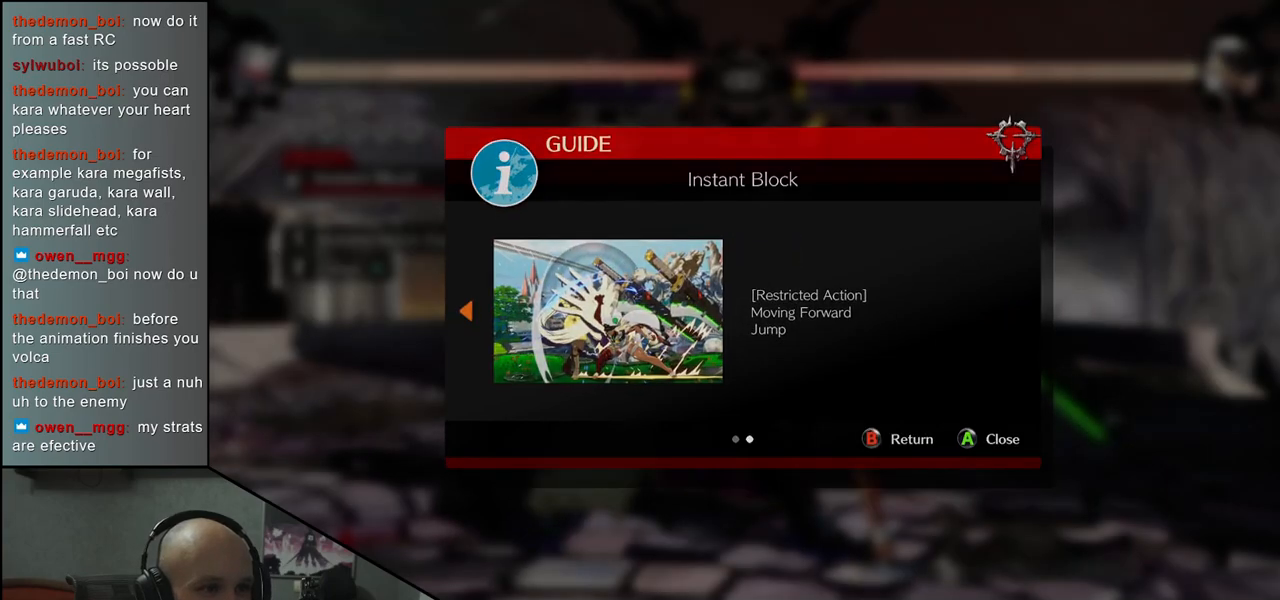
{"buttons": [], "left_stick": "center", "events": []}
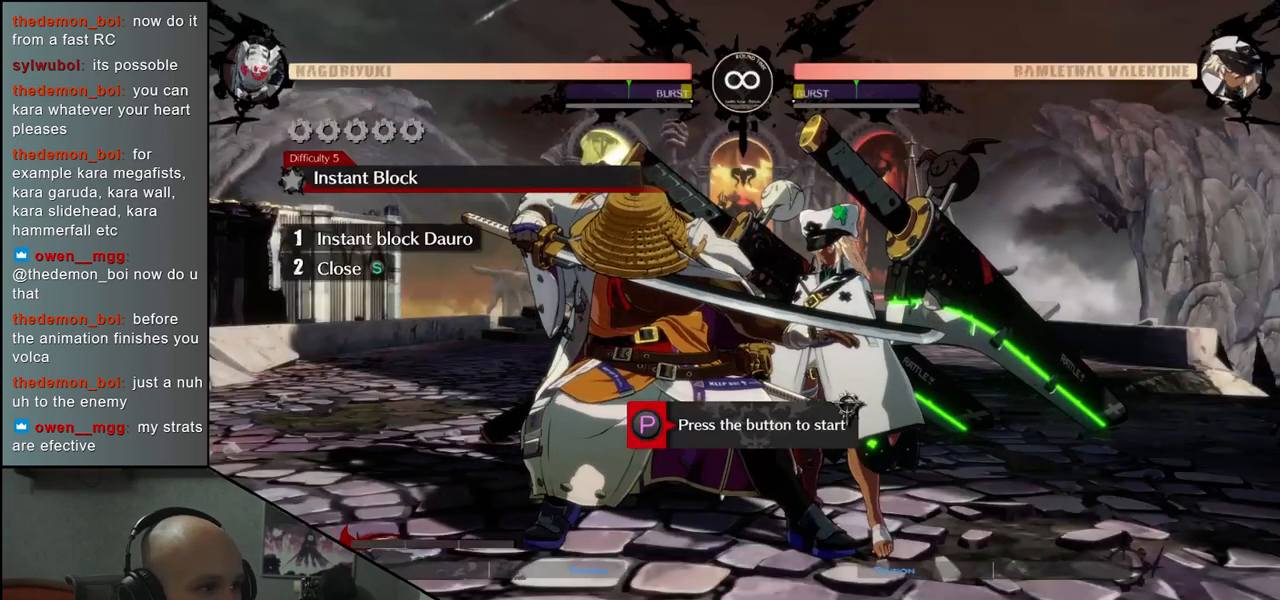
{"buttons": [], "left_stick": "center", "events": []}
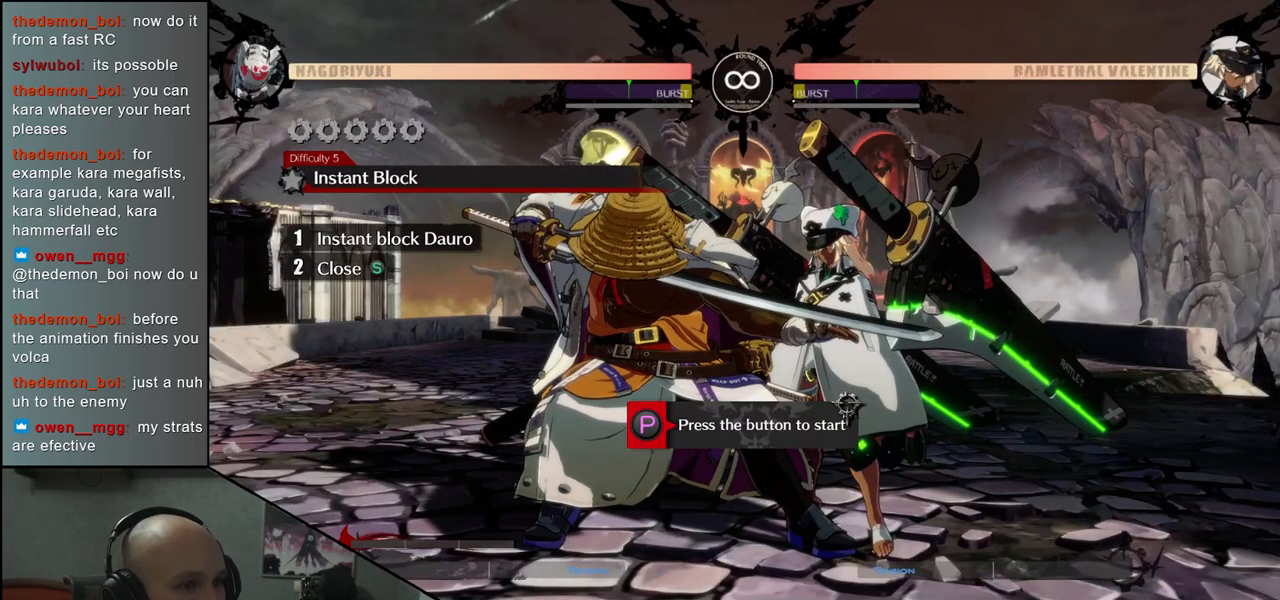
{"buttons": [], "left_stick": "center", "events": []}
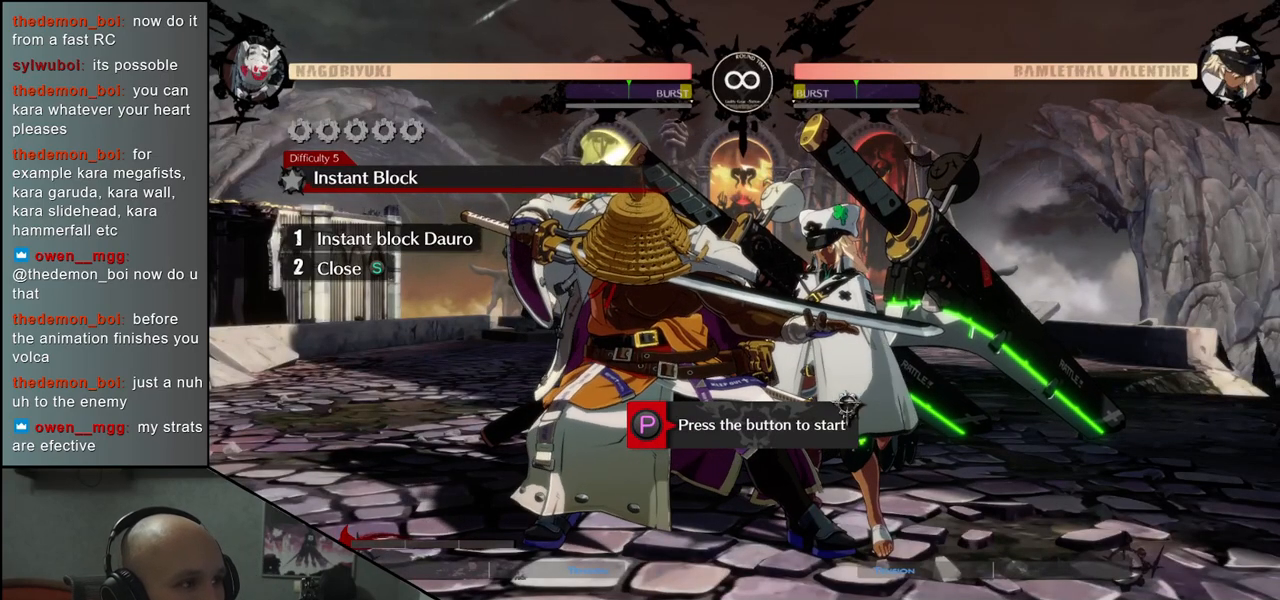
{"buttons": [], "left_stick": "center", "events": [[167, "R1", "down"], [233, "R1", "up"]]}
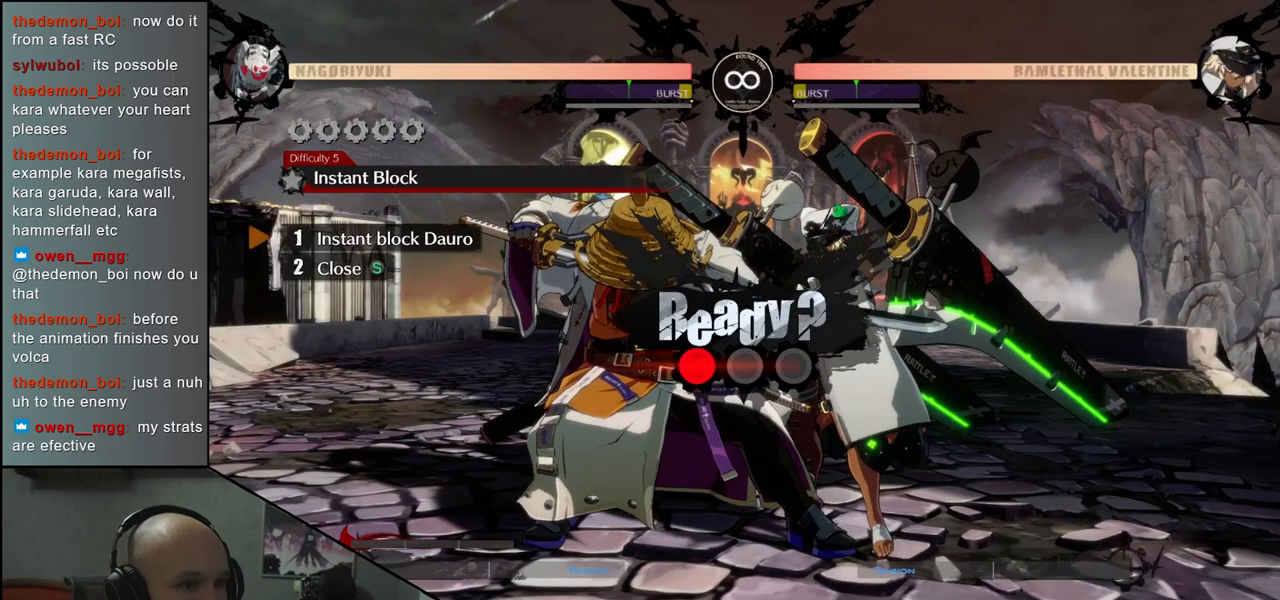
{"buttons": [], "left_stick": "center", "events": []}
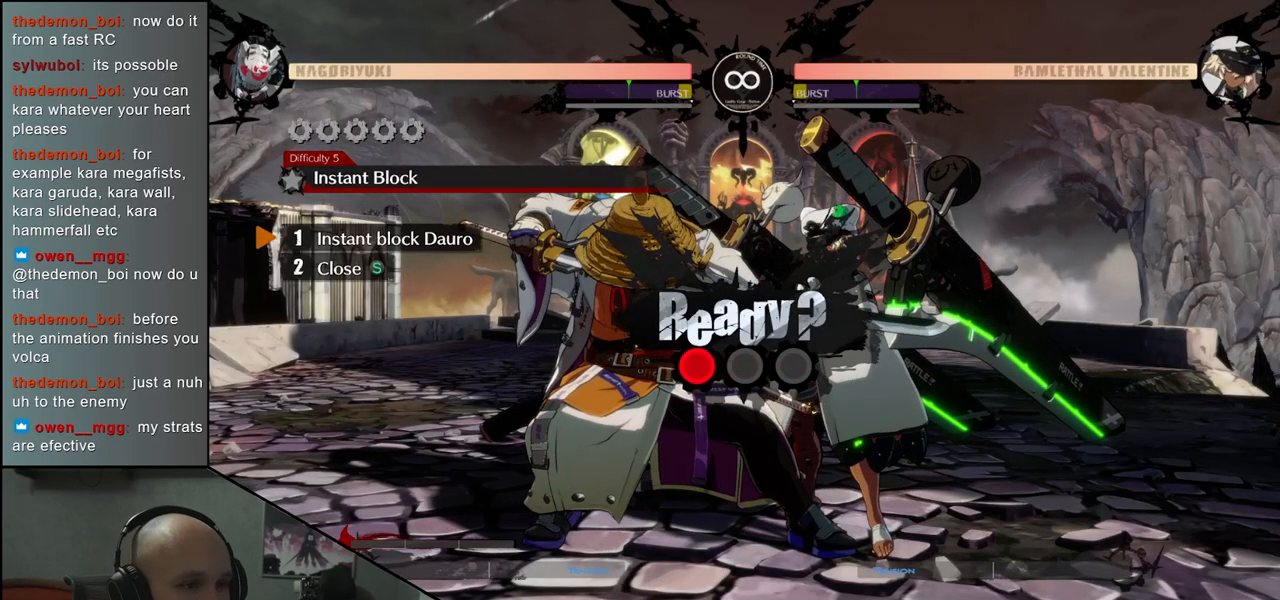
{"buttons": [], "left_stick": "center", "events": []}
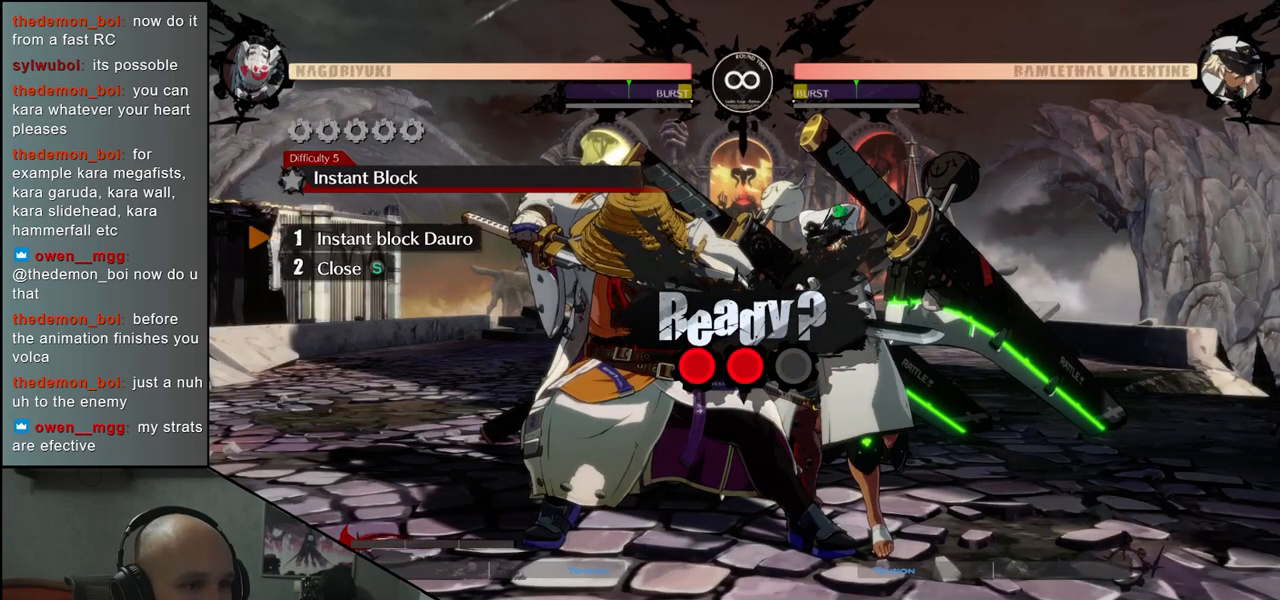
{"buttons": [], "left_stick": "center", "events": []}
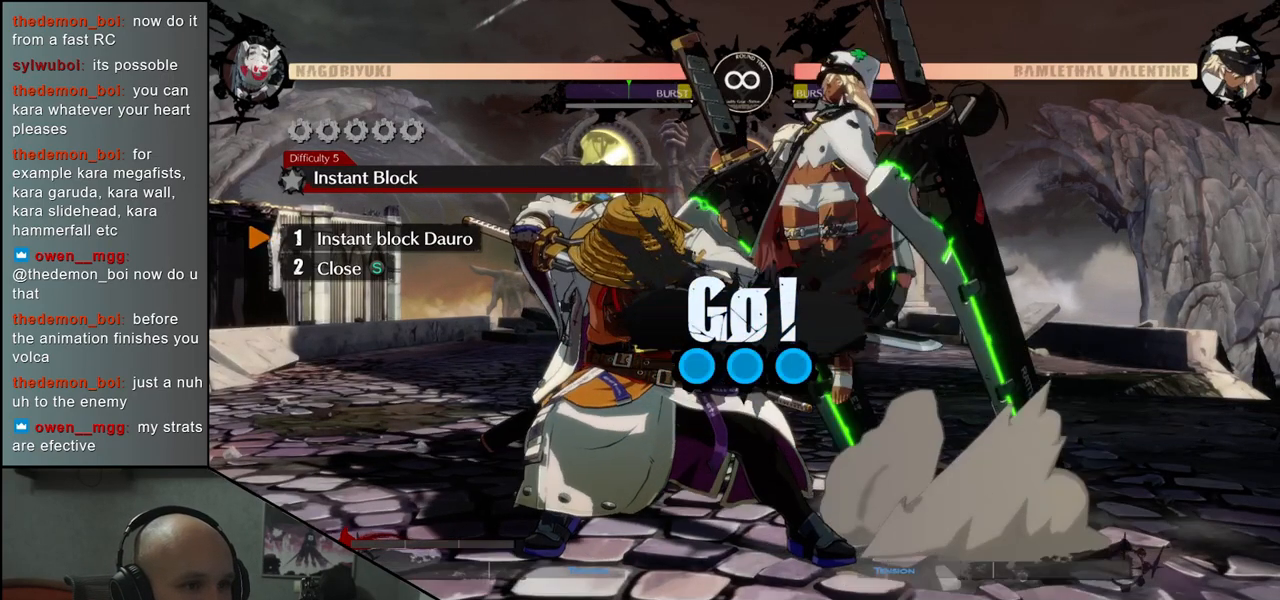
{"buttons": [], "left_stick": "center", "events": []}
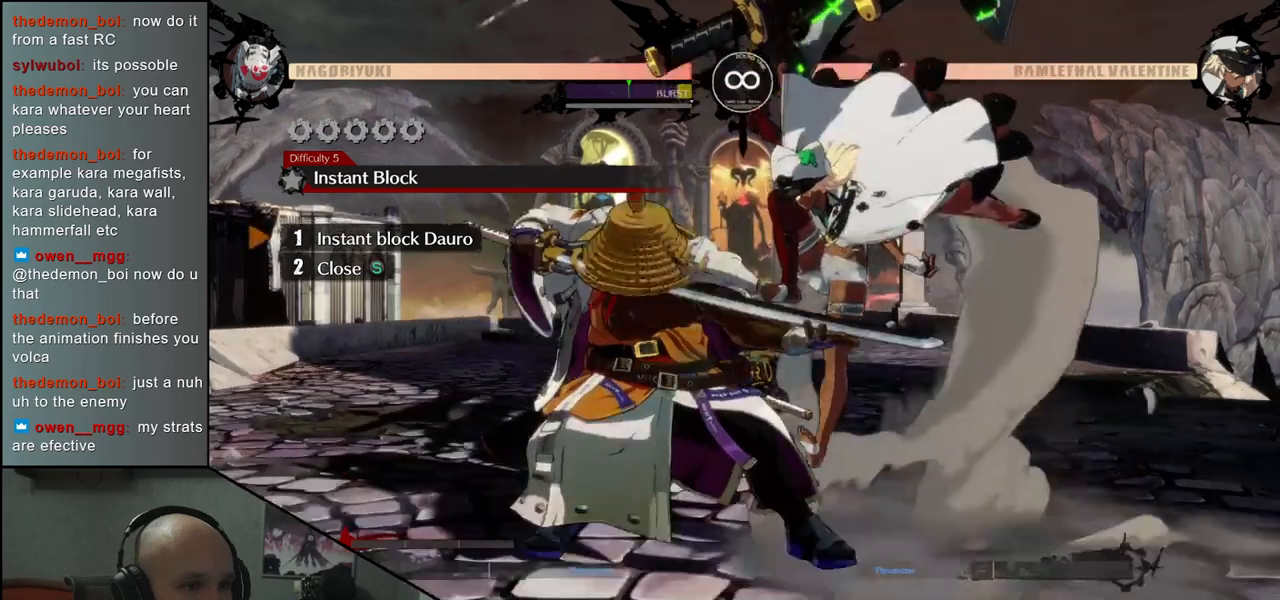
{"buttons": [], "left_stick": "center", "events": [[67, "left_stick", "left"], [183, "TRIANGLE", "down"], [300, "TRIANGLE", "up"], [383, "left_stick", "center"]]}
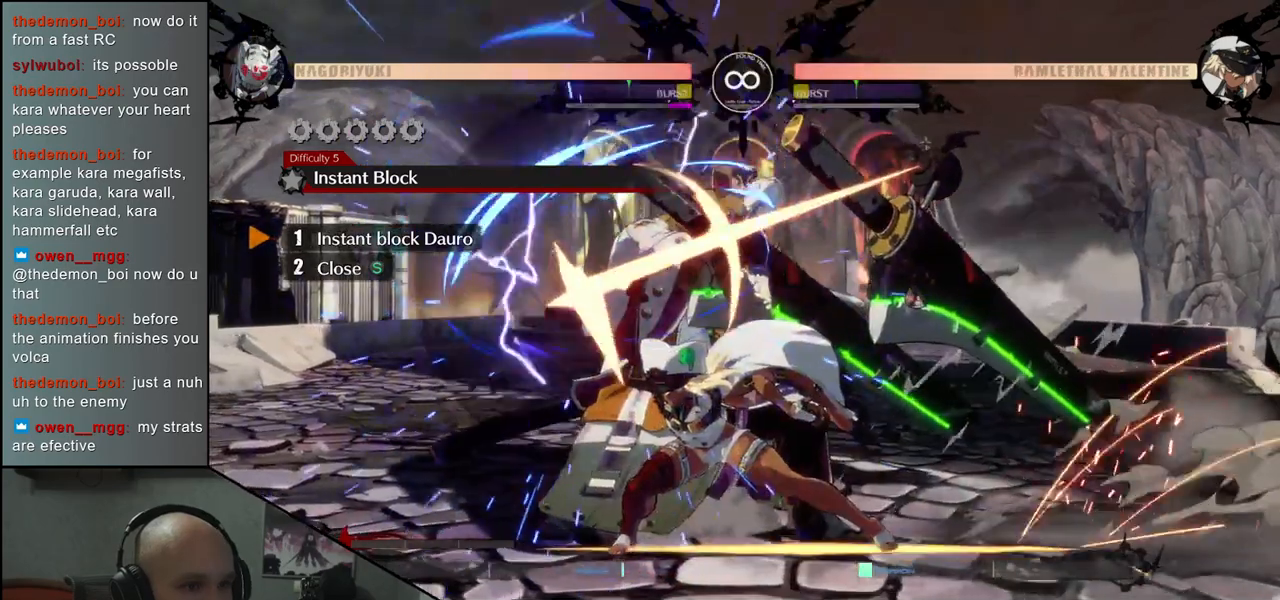
{"buttons": [], "left_stick": "center", "events": [[100, "TRIANGLE", "down"], [183, "TRIANGLE", "up"], [317, "TRIANGLE", "down"], [400, "TRIANGLE", "up"]]}
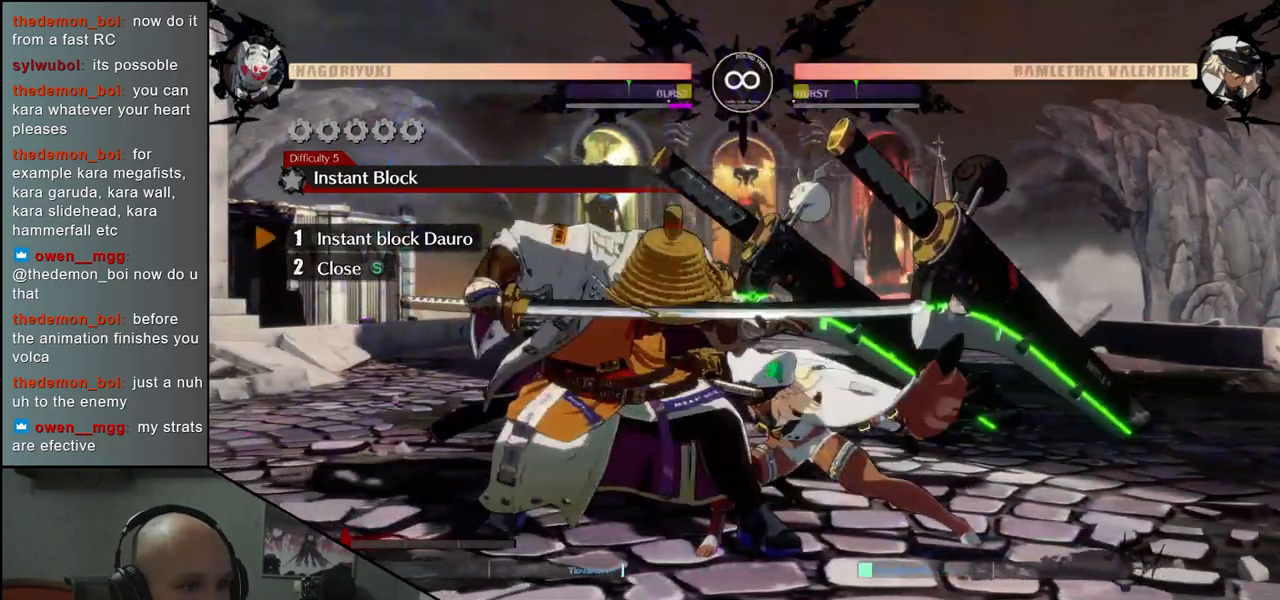
{"buttons": [], "left_stick": "center", "events": [[17, "TRIANGLE", "down"], [100, "TRIANGLE", "up"]]}
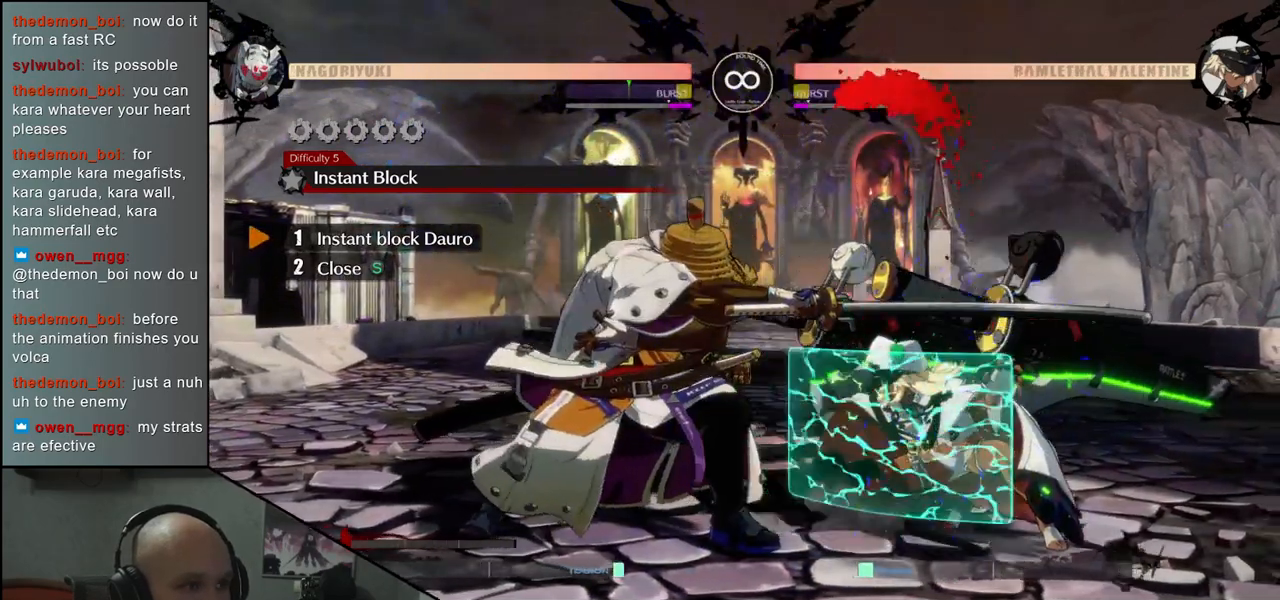
{"buttons": [], "left_stick": "center", "events": []}
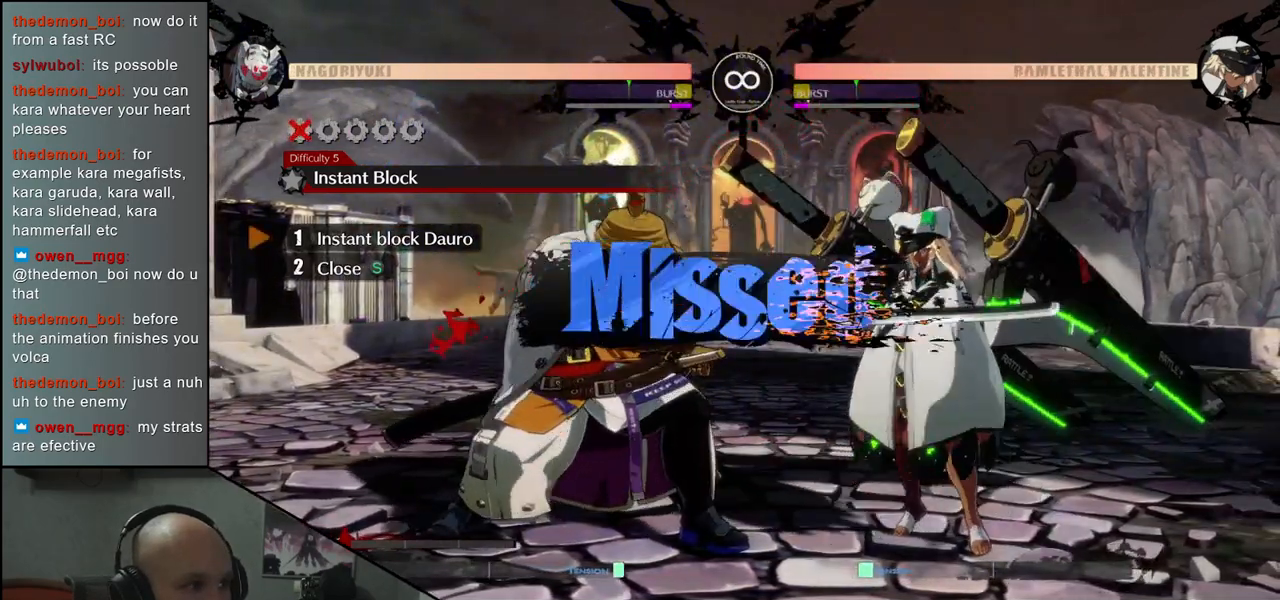
{"buttons": [], "left_stick": "center", "events": []}
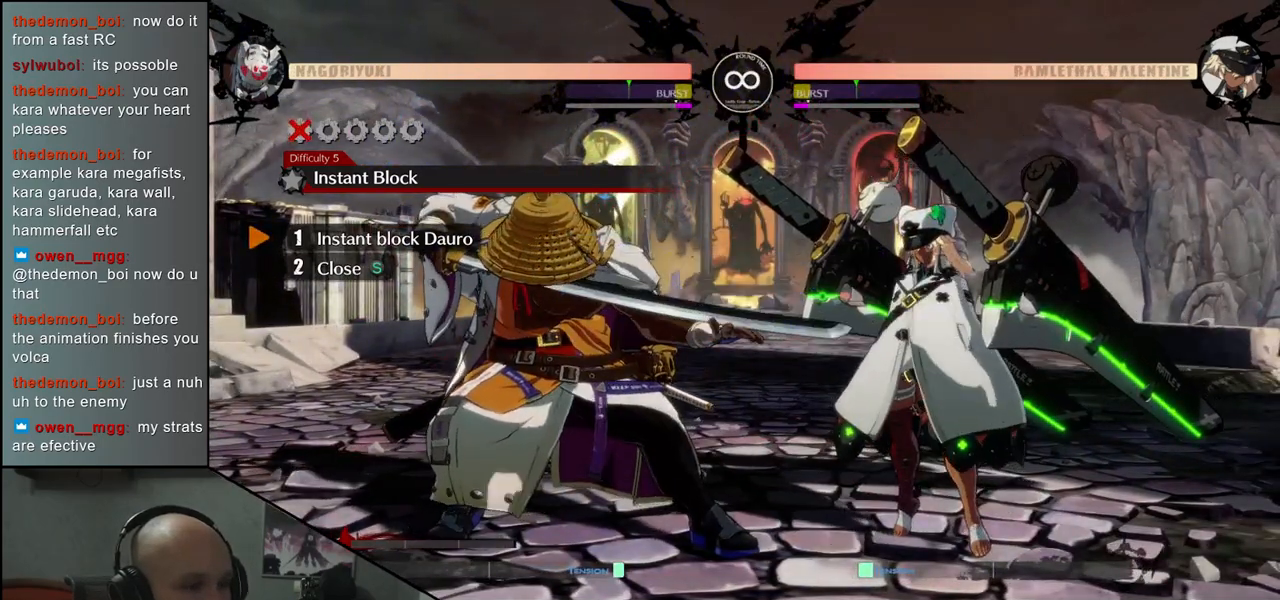
{"buttons": ["R1"], "left_stick": "center", "events": [[467, "R1", "down"]]}
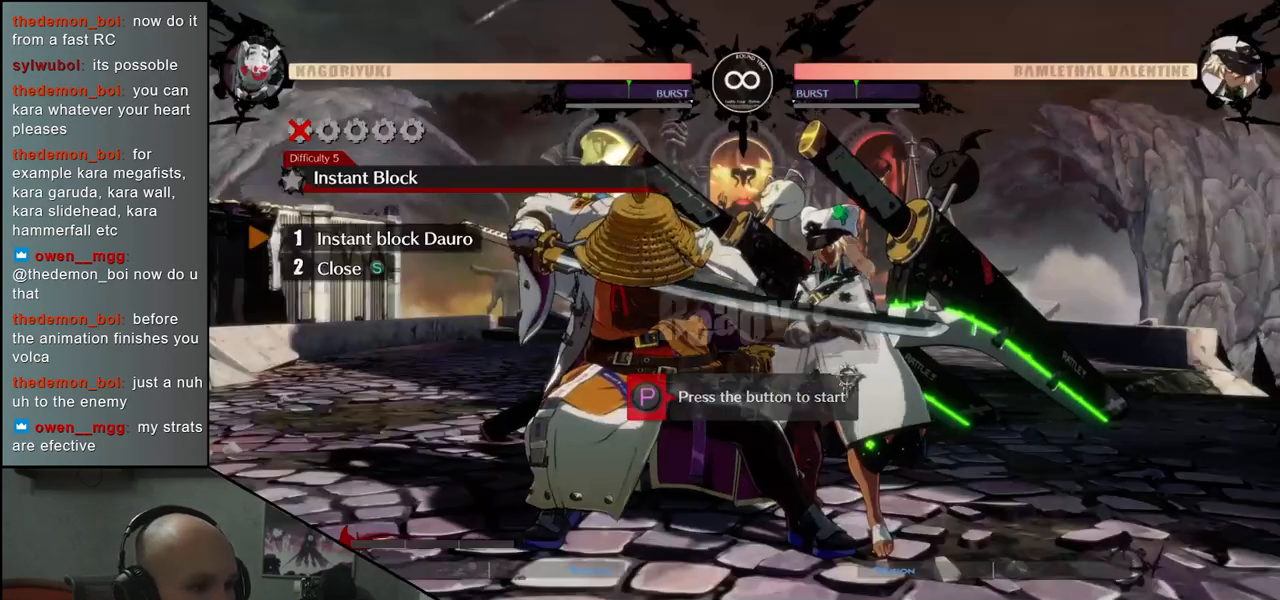
{"buttons": [], "left_stick": "center", "events": [[50, "R1", "up"]]}